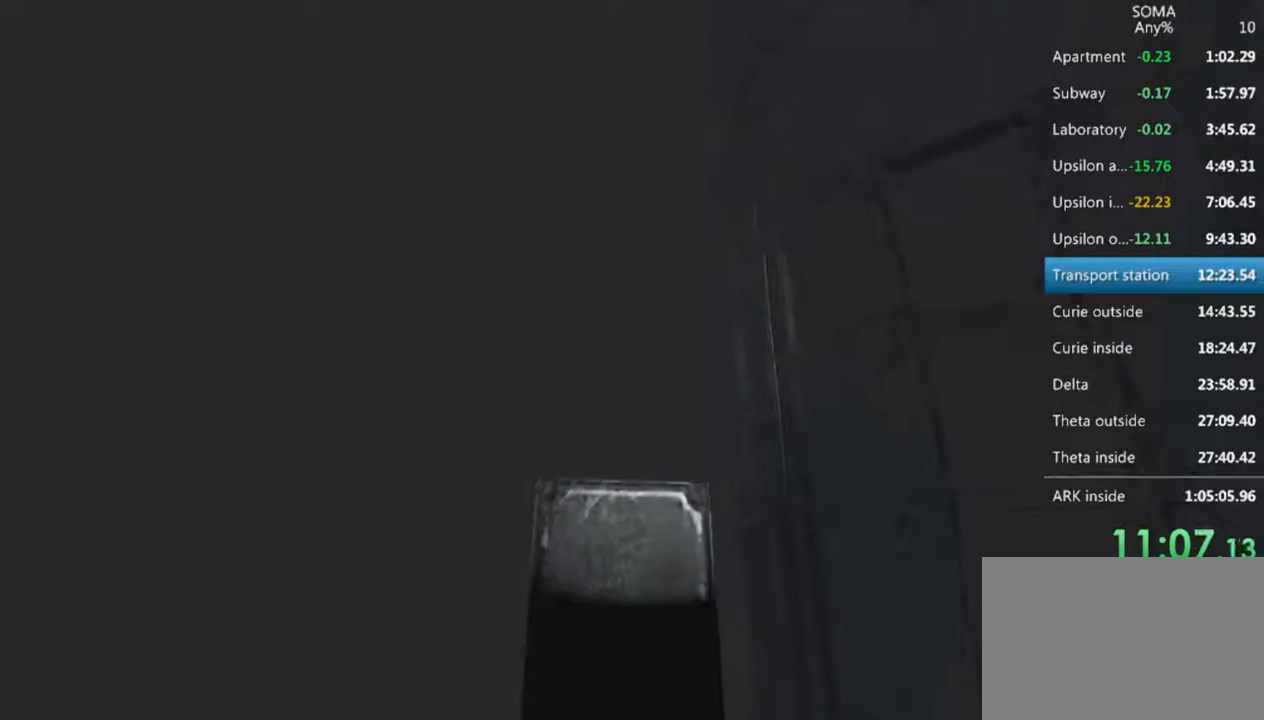
Gameplay with keyboard and mouse; each line is a JSON object with the keys and mouse buttons held at the frame after it. "events" lists presses ("down") and releases ("up") of "1", "2", "3", "4", "5", "a", "alt", "c", "ctrl", "d", "e", "f", "q", "r", "s", "shift", "space", "tab", "v", "w", "x", "z", "mouse_left", "mouse_middle", "mouse_right", "mouse_wheel_up" and "mouse_wheel_down" between this image and that frame as [ms after this image, input, new state], when the widget could be followed in between. "mouse_left", "mouse_middle", "mouse_right", "mouse_wheel_up", "mouse_wheel_down" = the "left", "middle", "right", "wheel_up", "wheel_down" buttons of the "mouse" list. No other keys are recorded. Not read: mouse_move.
{"keys": ["shift", "w"], "mouse": ["left"], "events": []}
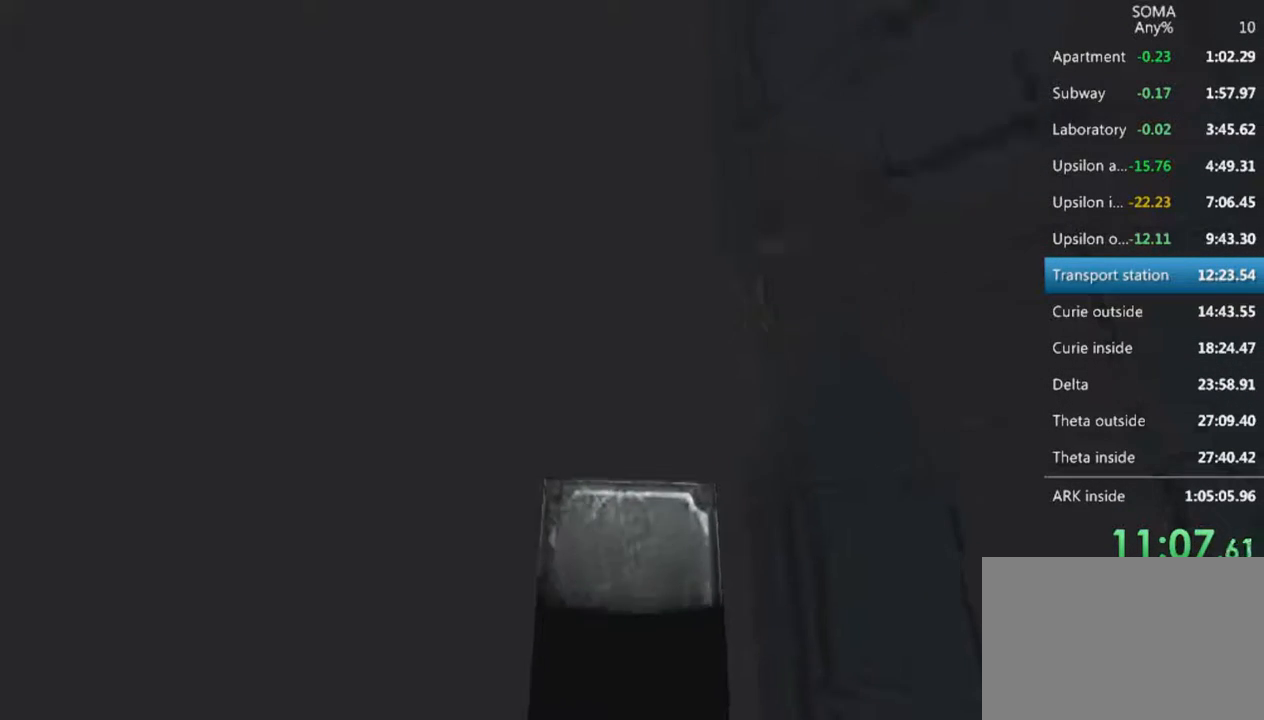
{"keys": ["shift", "w"], "mouse": ["left"], "events": [[400, "mouse_wheel_up", "down"], [500, "mouse_wheel_up", "up"]]}
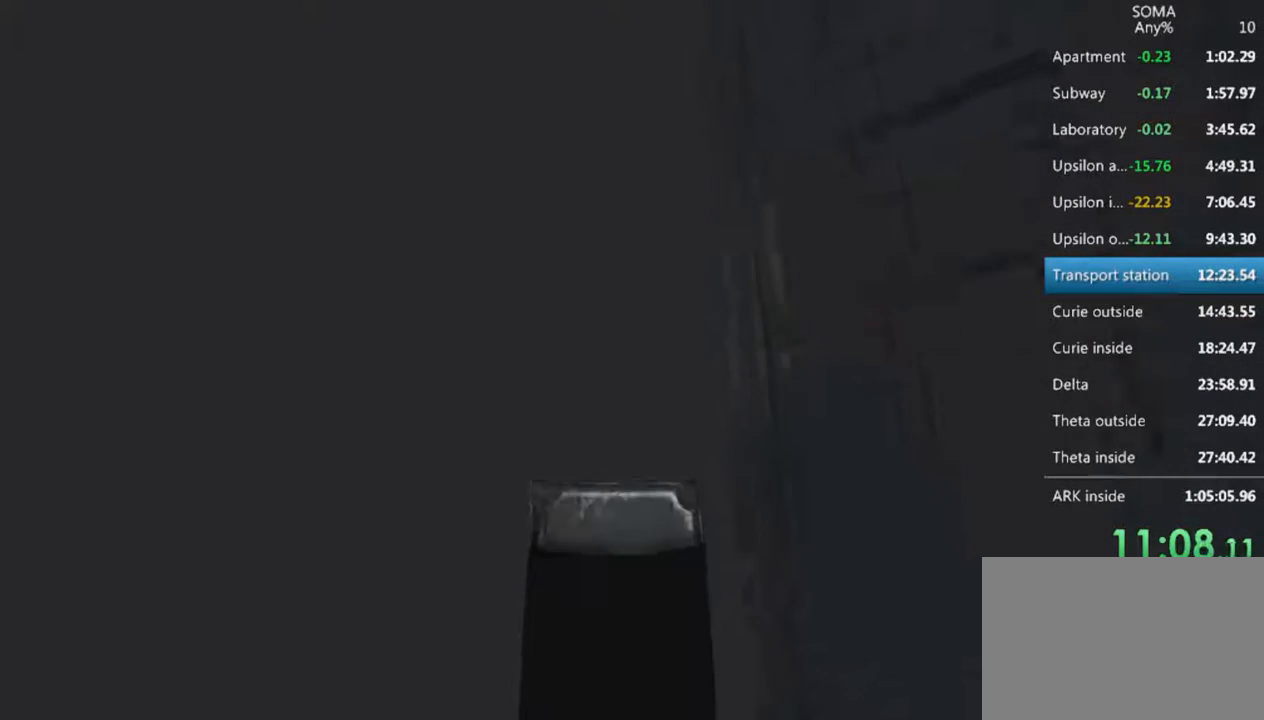
{"keys": ["shift", "w"], "mouse": ["left"], "events": []}
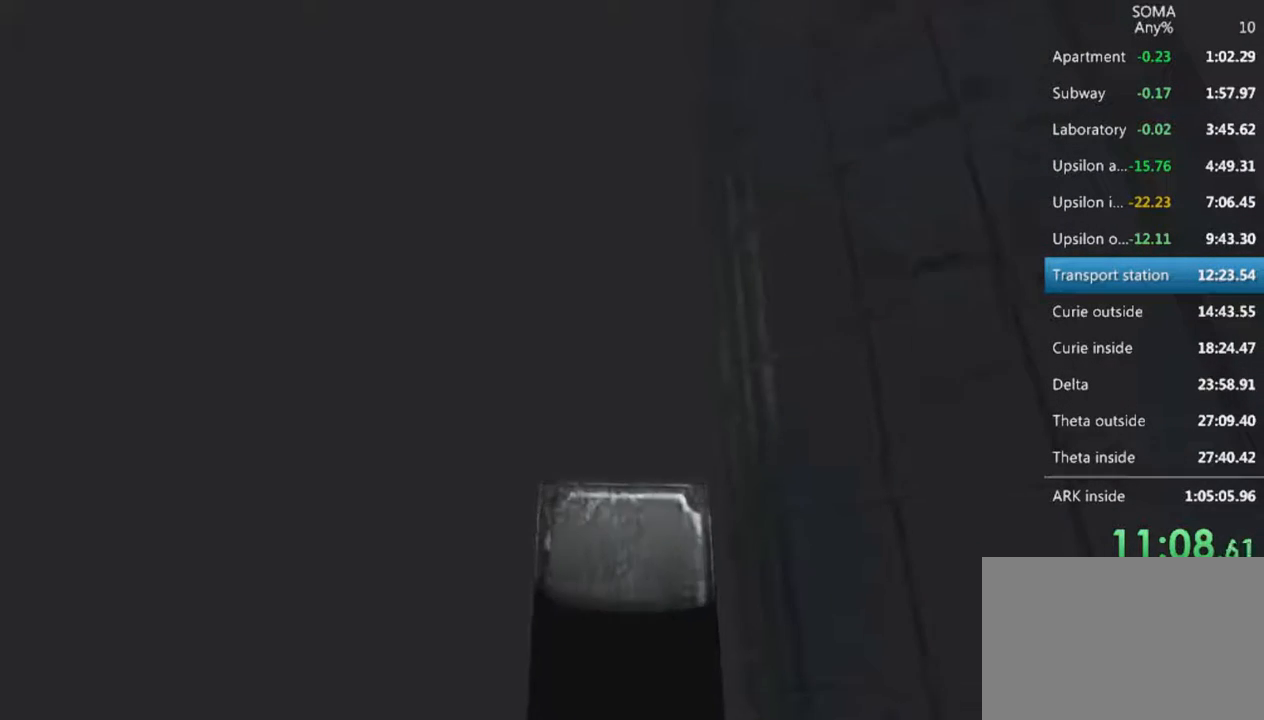
{"keys": ["shift", "w"], "mouse": ["left"], "events": []}
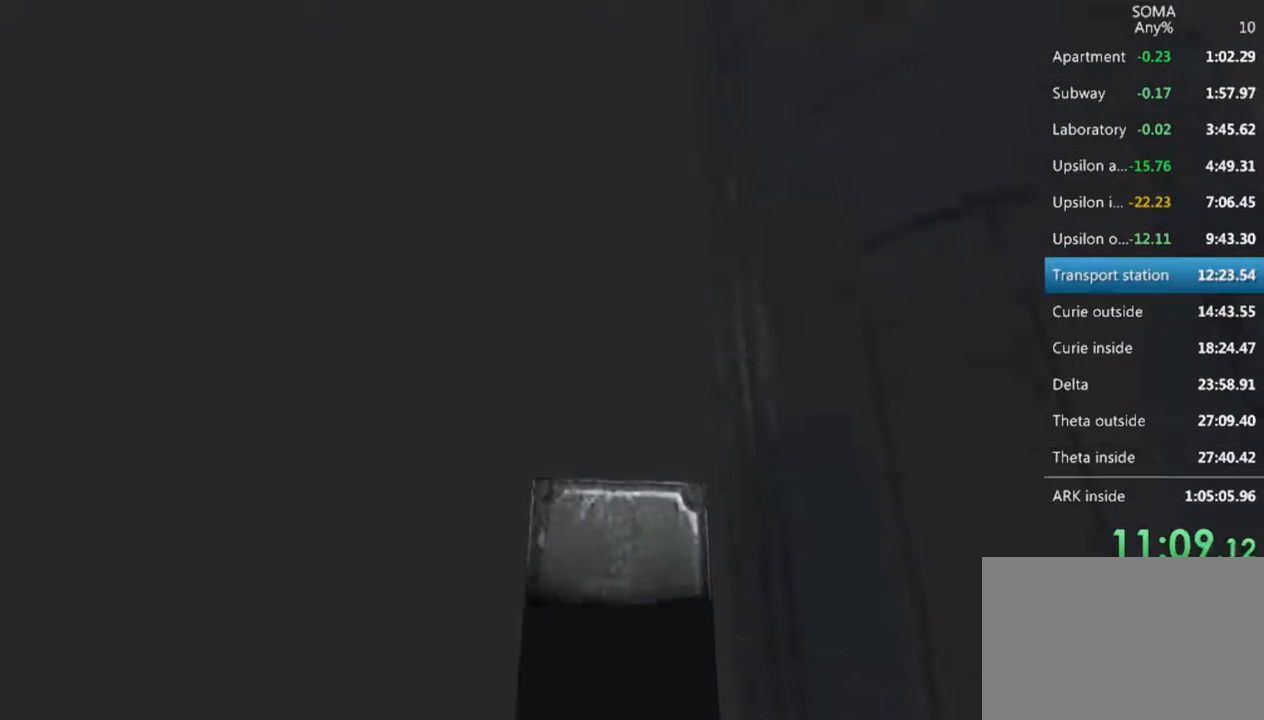
{"keys": ["shift", "w"], "mouse": ["left"], "events": []}
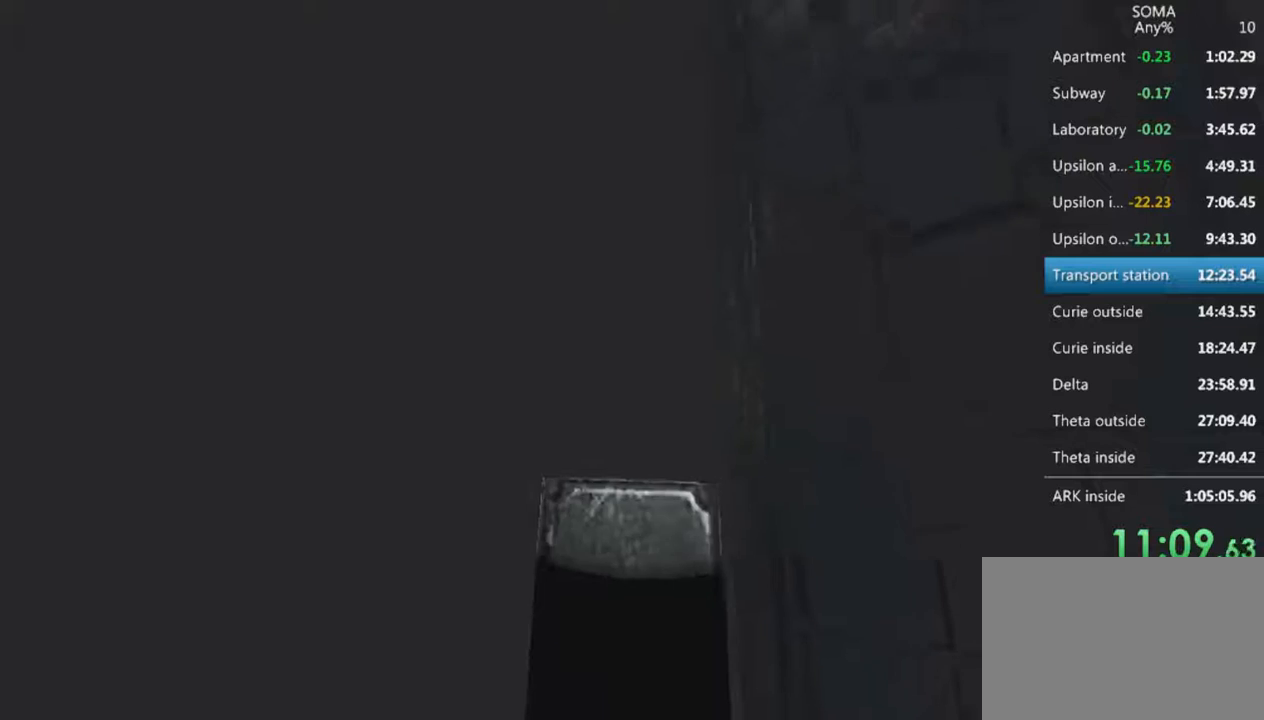
{"keys": ["shift", "w"], "mouse": ["left", "wheel_up"], "events": [[433, "mouse_wheel_up", "down"]]}
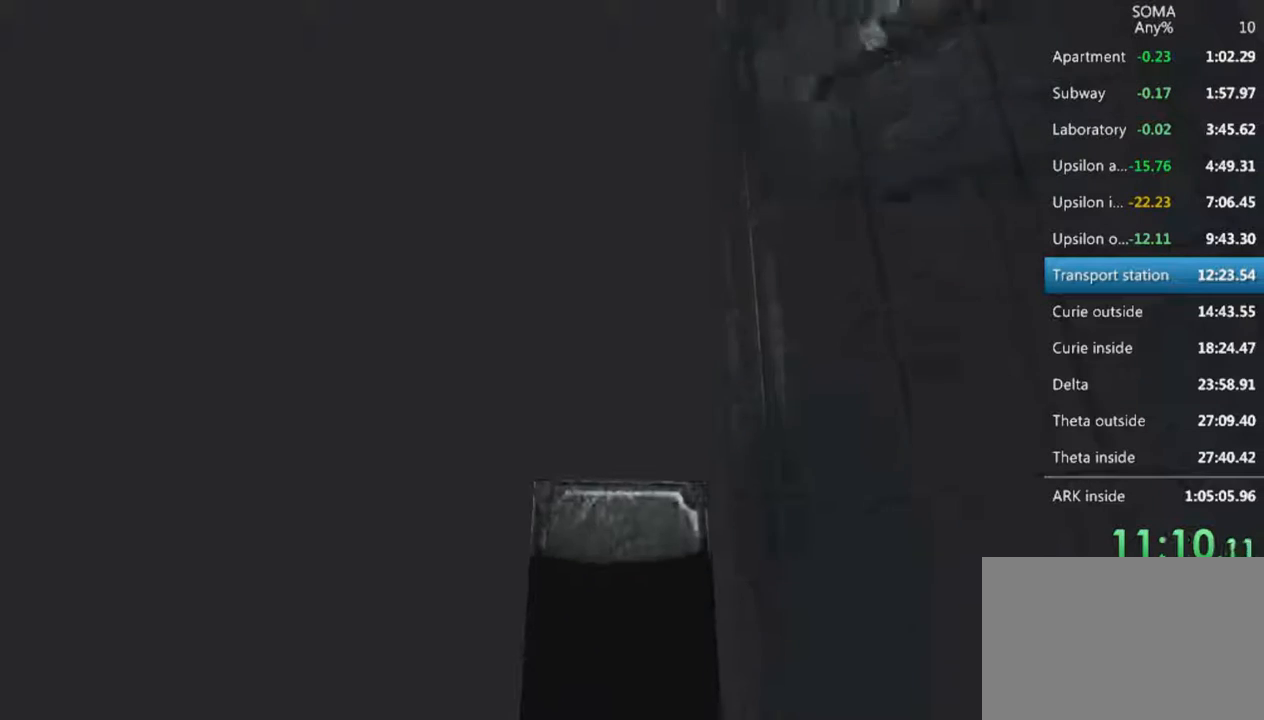
{"keys": ["shift", "w"], "mouse": ["left"], "events": [[33, "mouse_wheel_up", "up"]]}
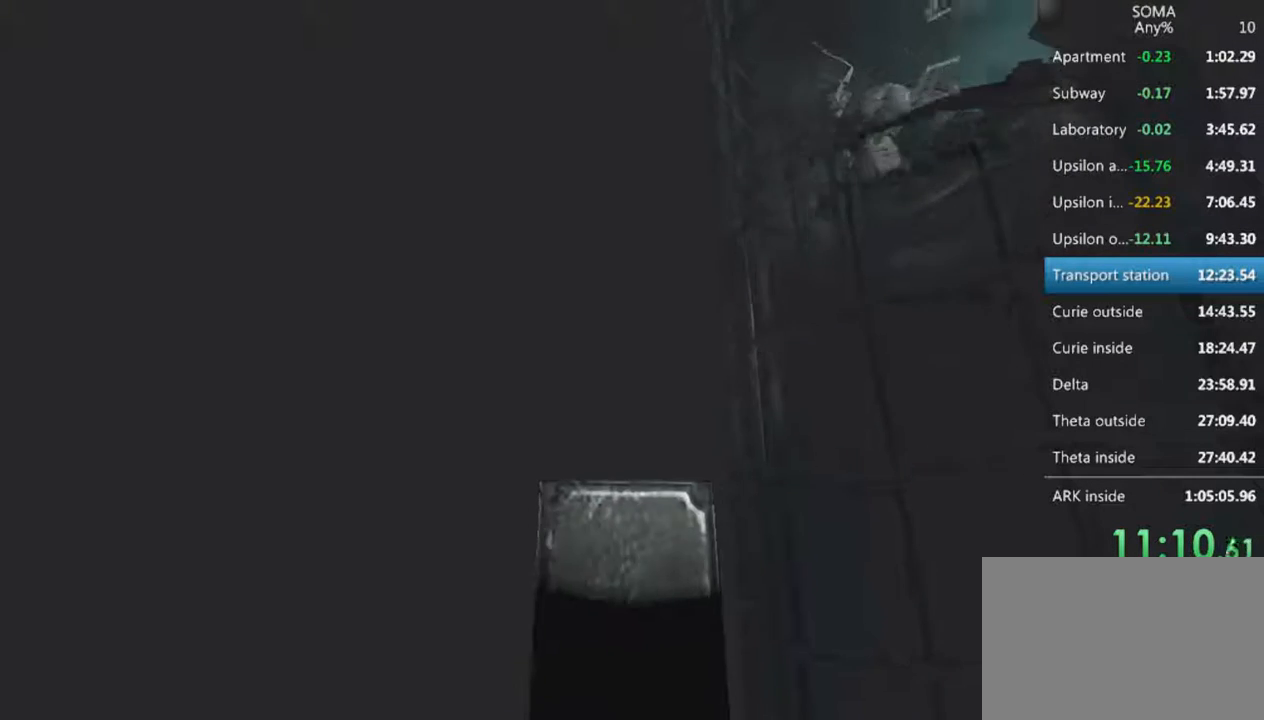
{"keys": ["shift", "w"], "mouse": ["left"], "events": []}
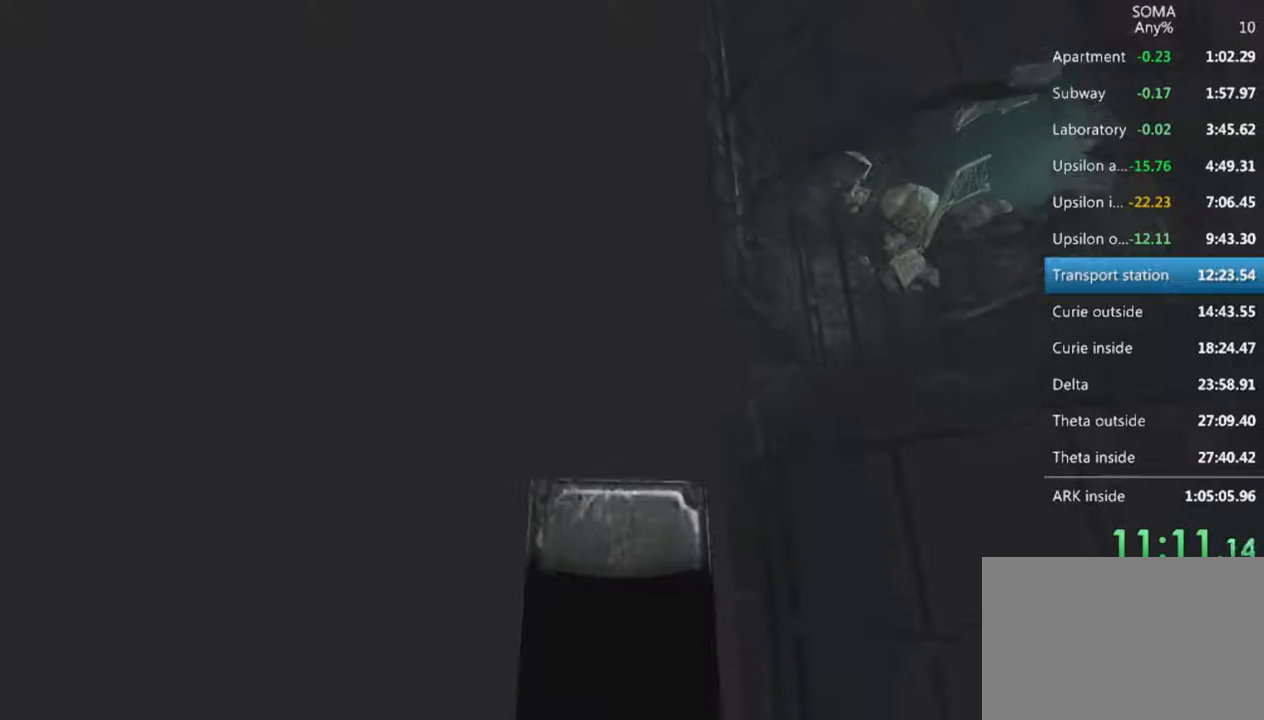
{"keys": ["shift", "w"], "mouse": ["left"], "events": []}
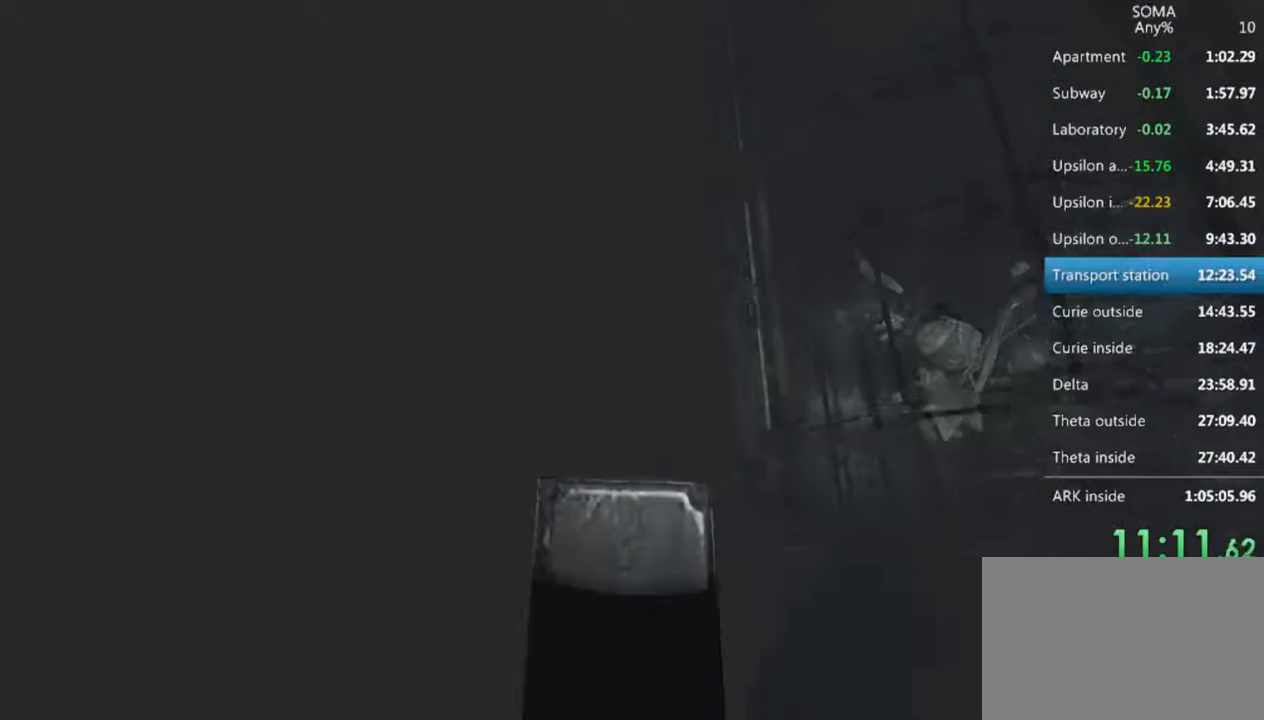
{"keys": ["shift", "w"], "mouse": ["left"], "events": []}
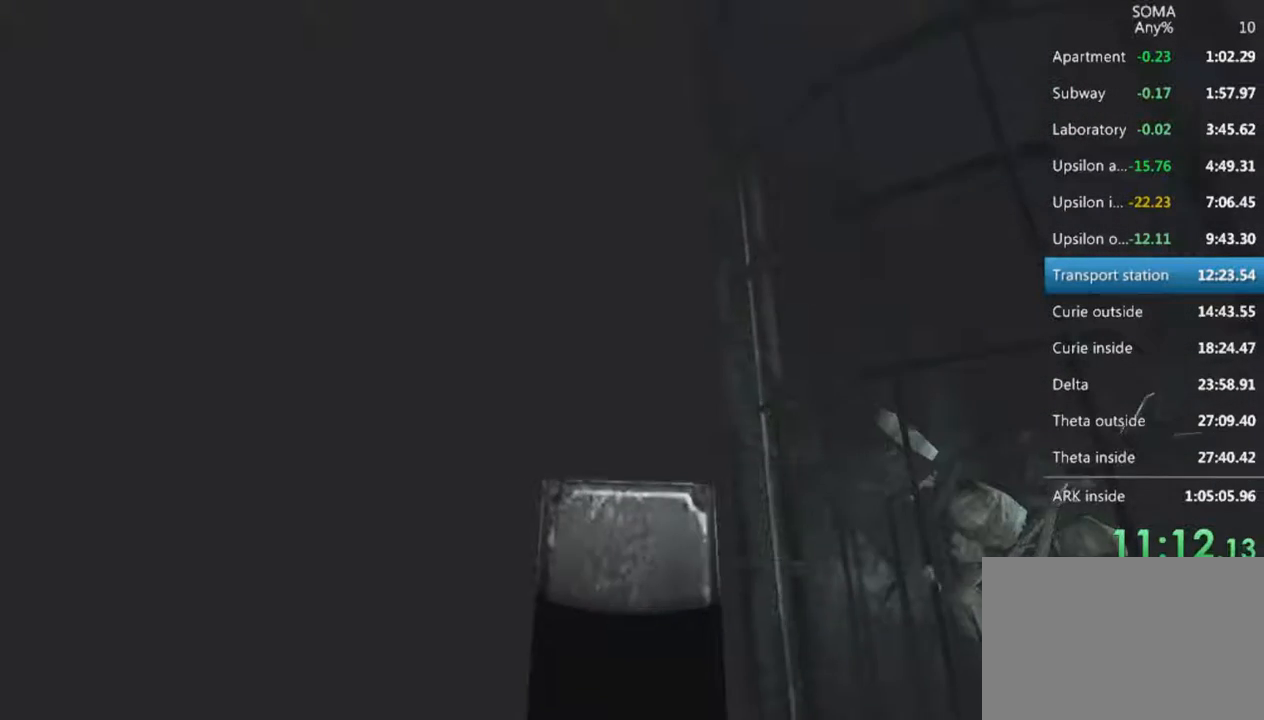
{"keys": ["shift", "w"], "mouse": ["left"], "events": [[100, "mouse_wheel_up", "down"], [200, "mouse_wheel_up", "up"]]}
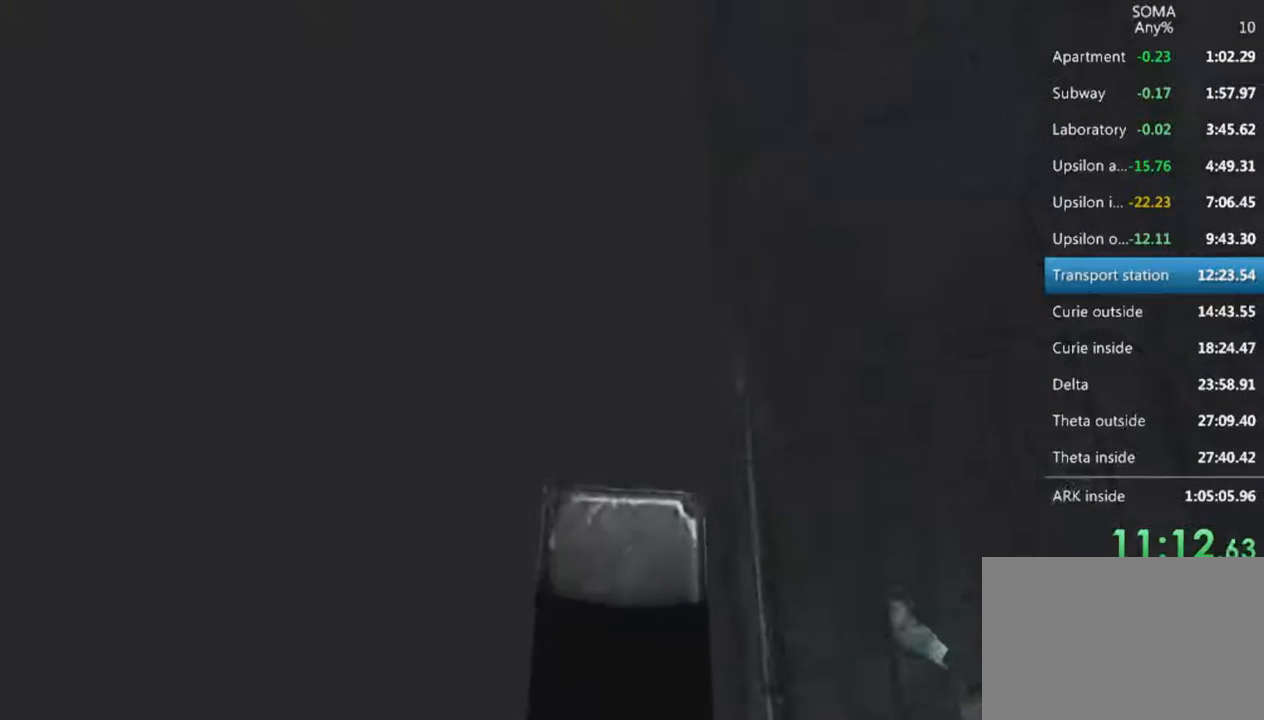
{"keys": ["shift", "w"], "mouse": ["left"], "events": []}
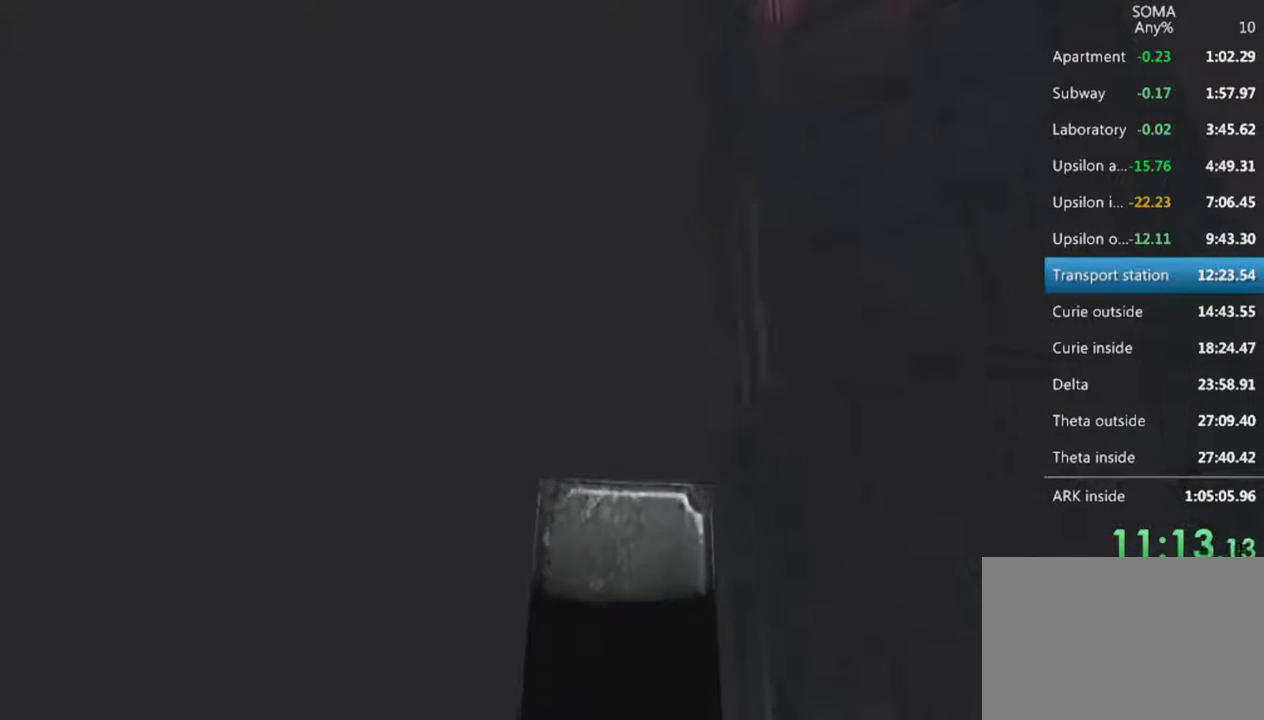
{"keys": ["shift", "w"], "mouse": ["left"], "events": []}
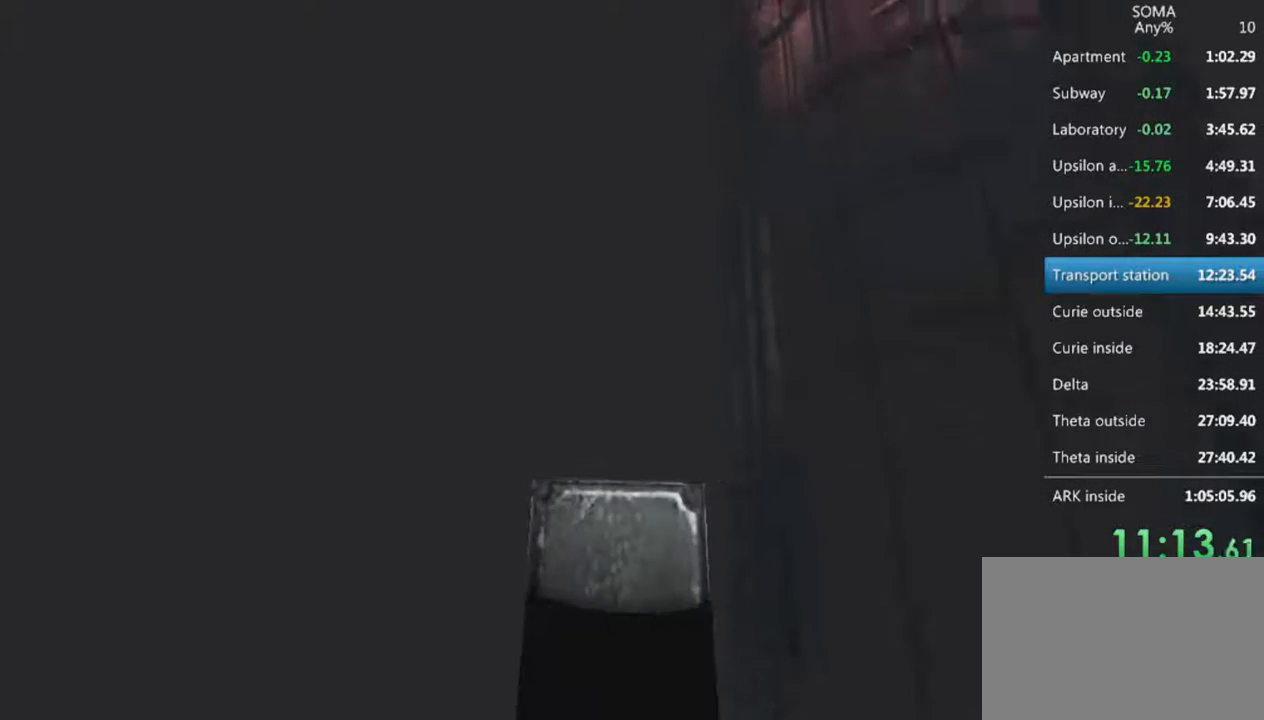
{"keys": ["shift", "w"], "mouse": ["left"], "events": []}
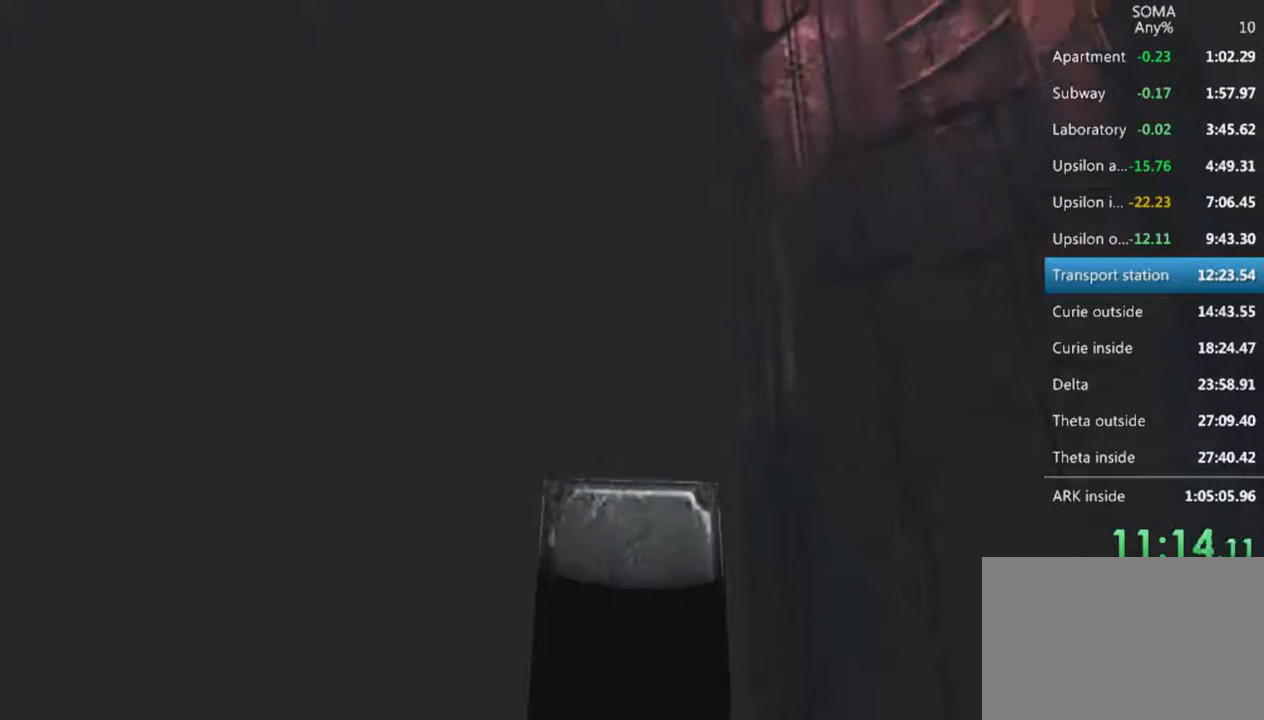
{"keys": ["shift", "w"], "mouse": ["left"], "events": [[300, "mouse_wheel_up", "down"], [467, "mouse_wheel_up", "up"]]}
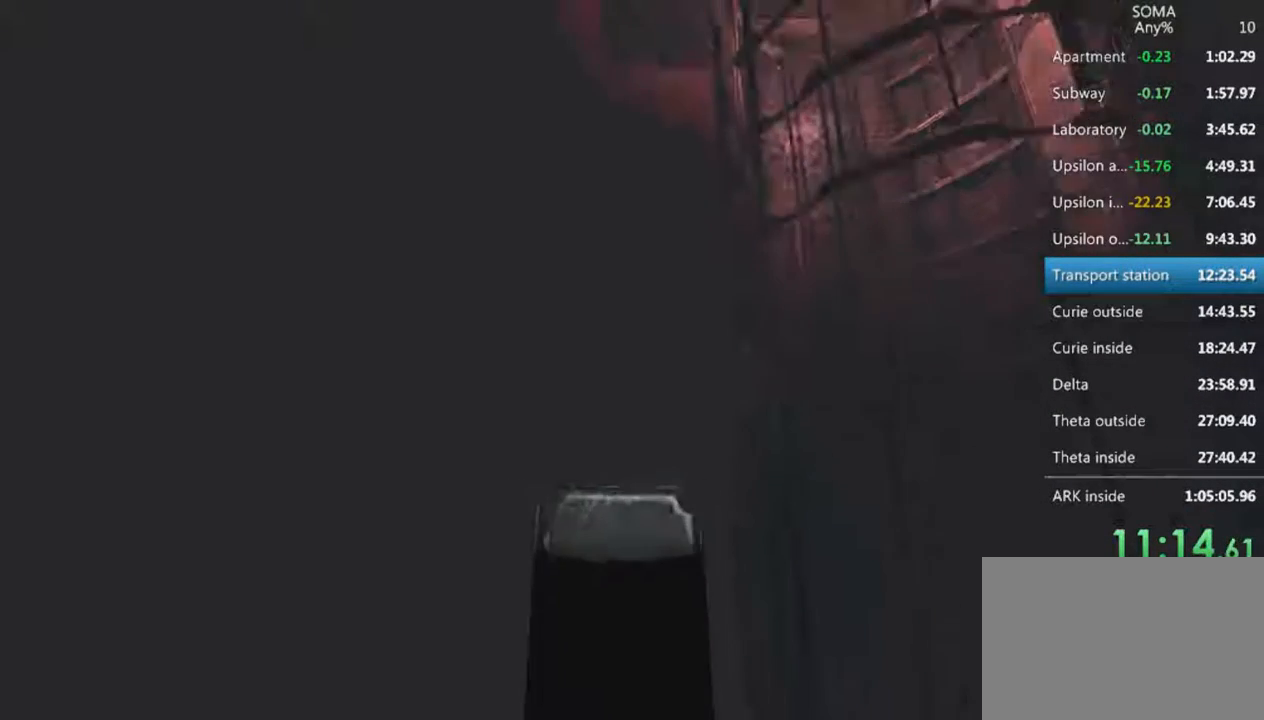
{"keys": ["shift", "w"], "mouse": ["left"], "events": []}
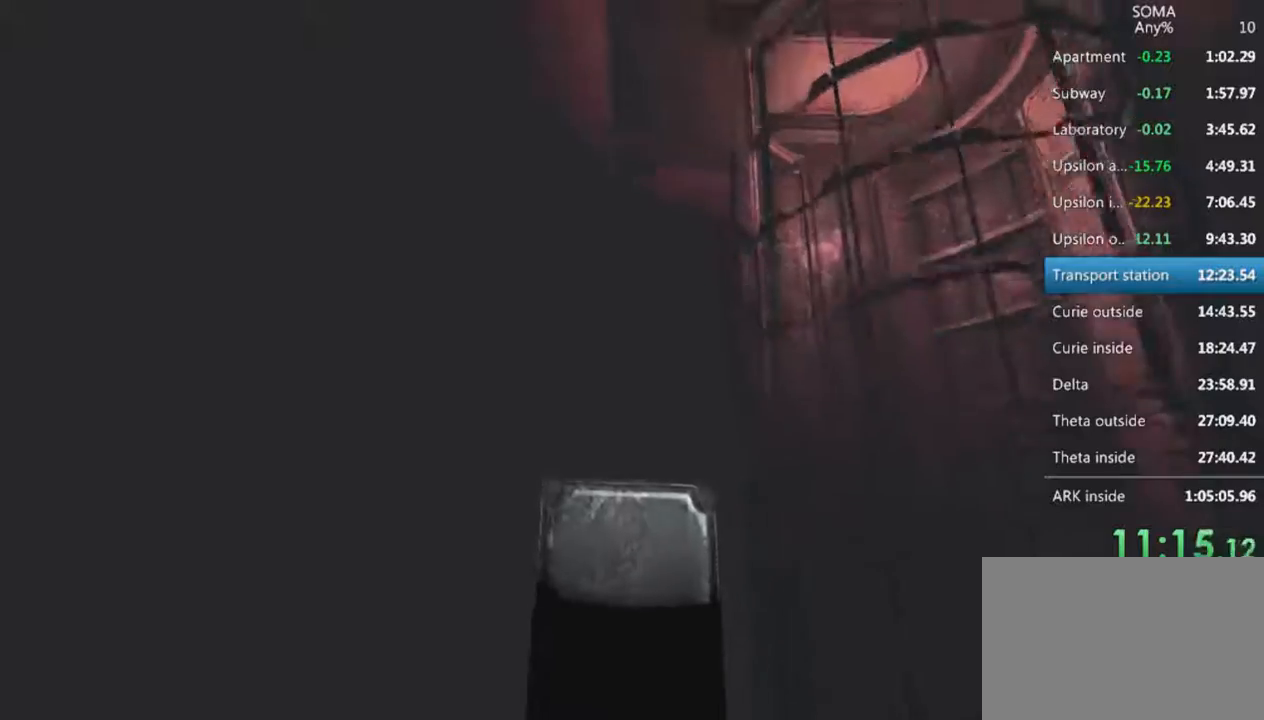
{"keys": ["shift", "w"], "mouse": ["left"], "events": []}
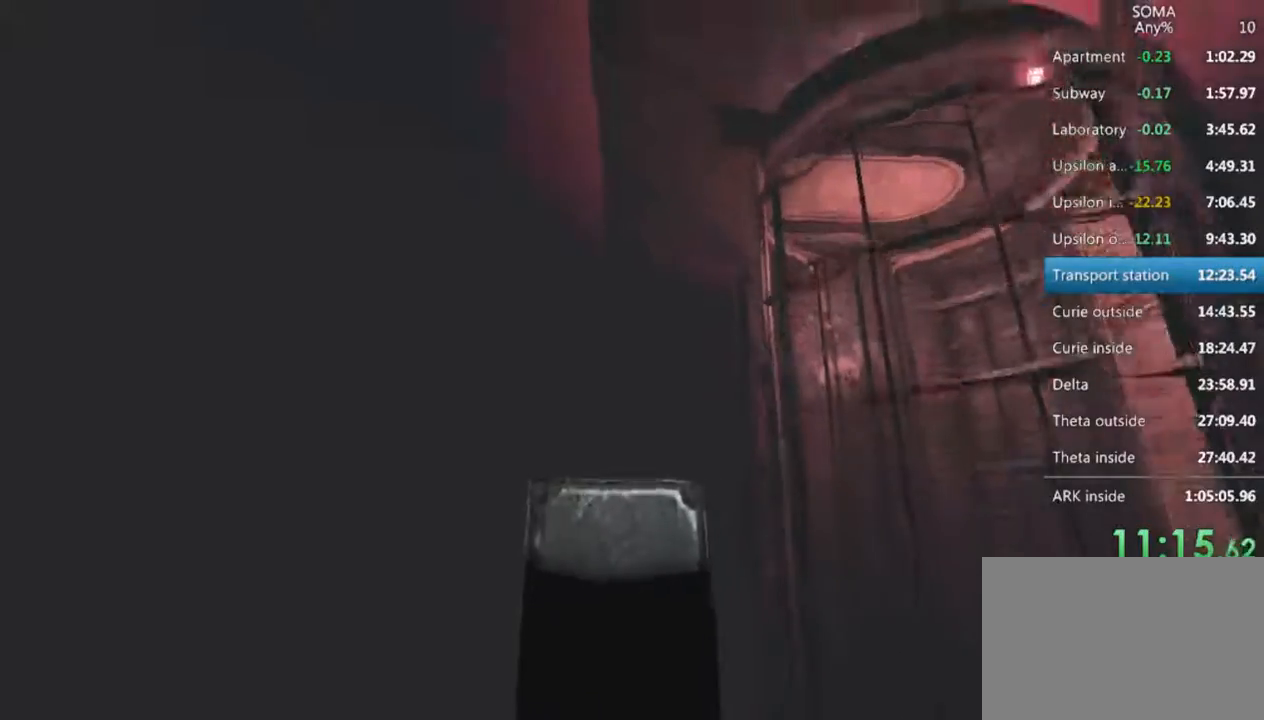
{"keys": ["shift", "w"], "mouse": ["left"], "events": [[333, "mouse_wheel_up", "down"], [500, "mouse_wheel_up", "up"]]}
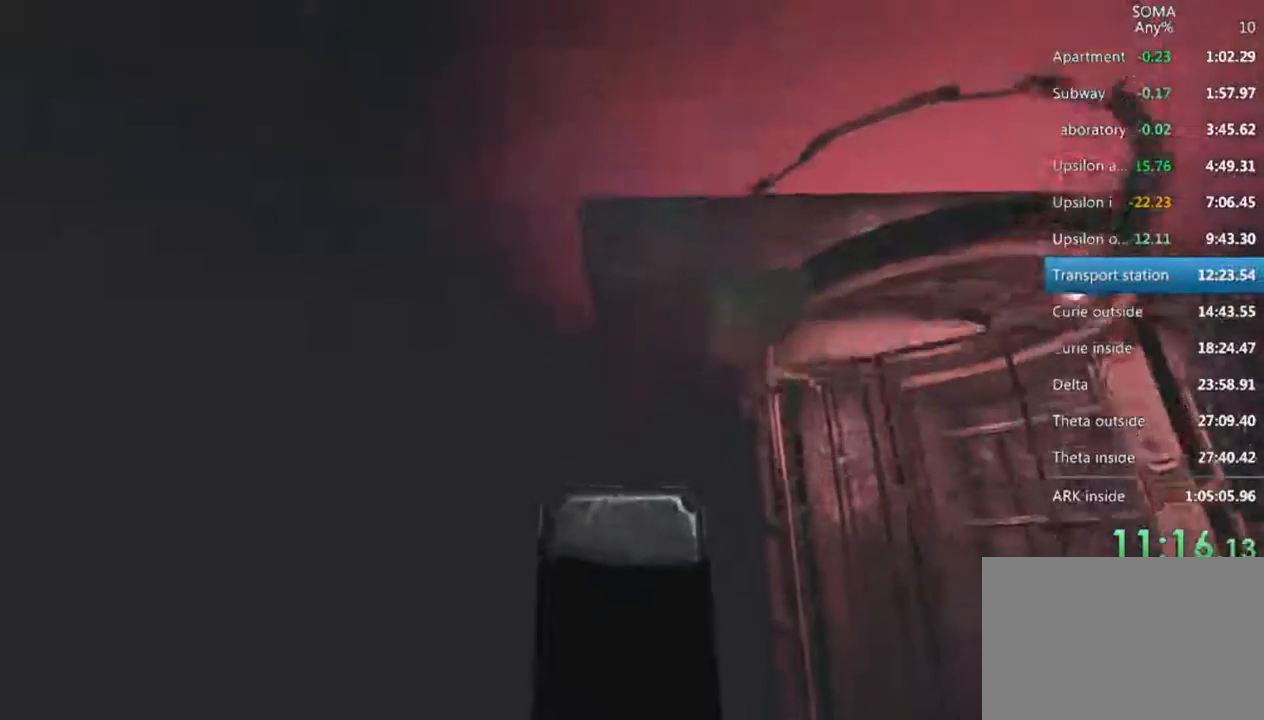
{"keys": ["shift", "w"], "mouse": ["left"], "events": []}
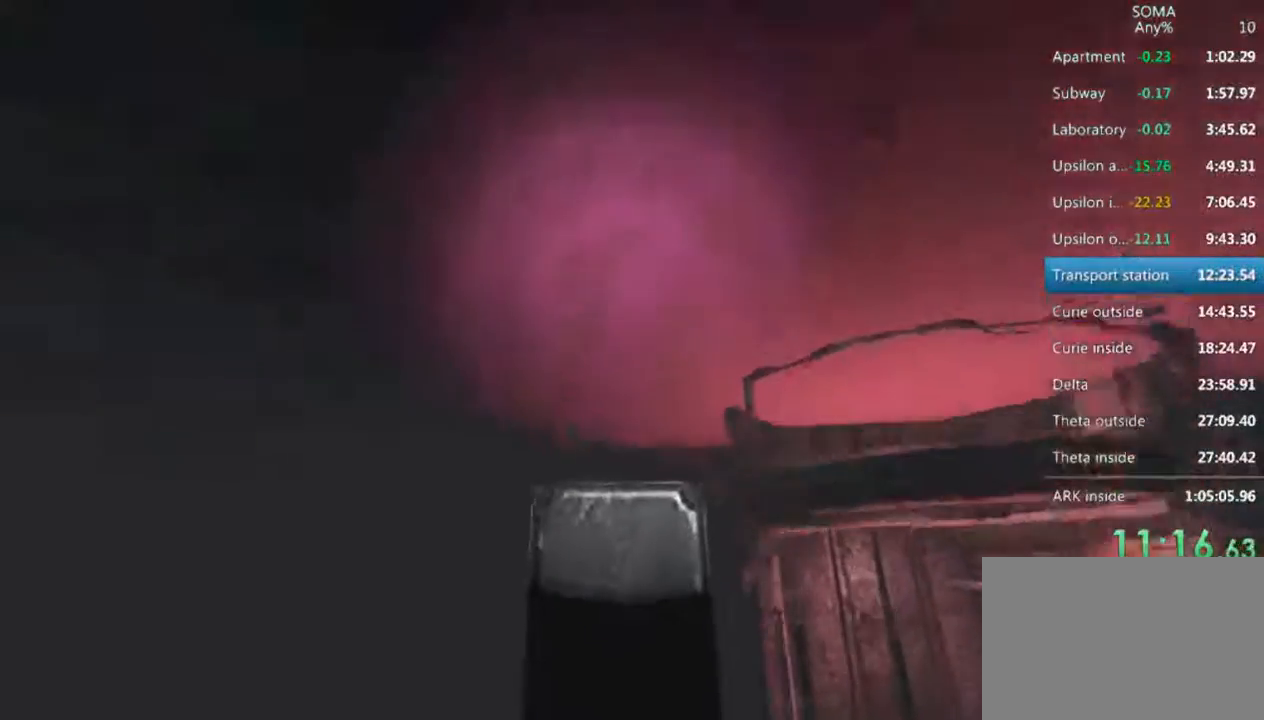
{"keys": ["shift", "w"], "mouse": ["left"], "events": []}
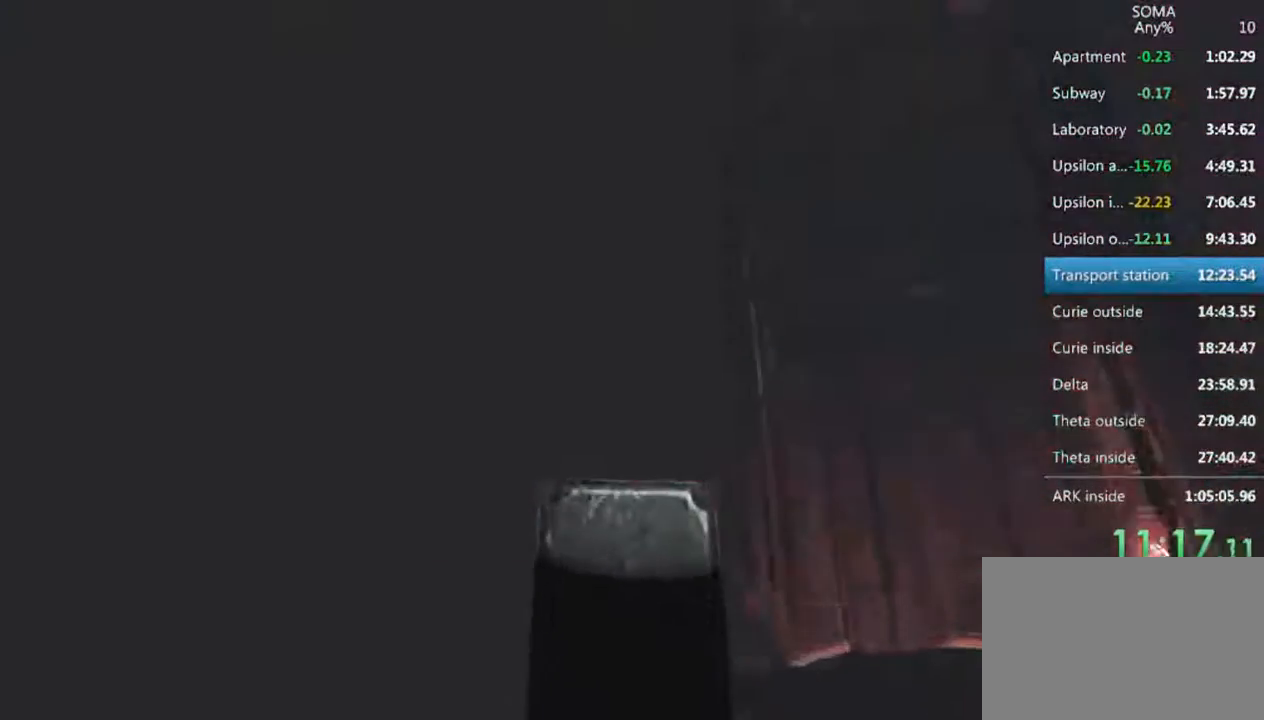
{"keys": ["shift", "w"], "mouse": ["left"], "events": []}
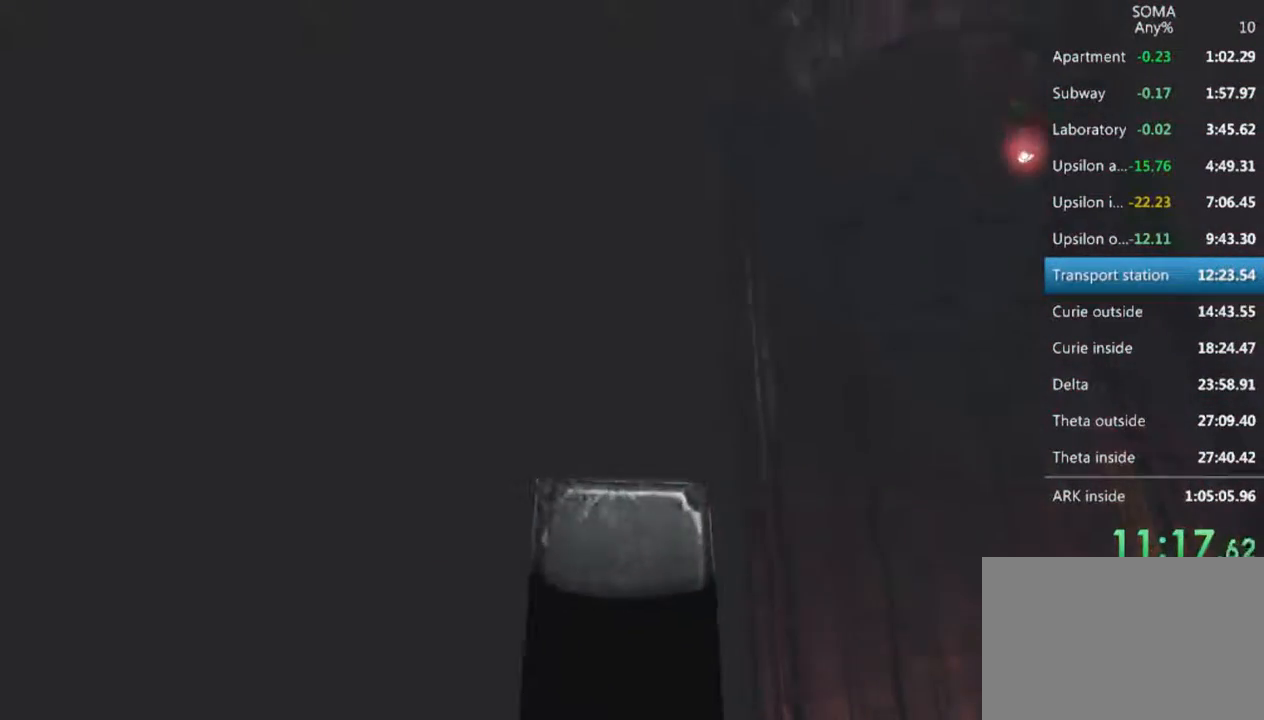
{"keys": ["shift", "w"], "mouse": ["left"], "events": []}
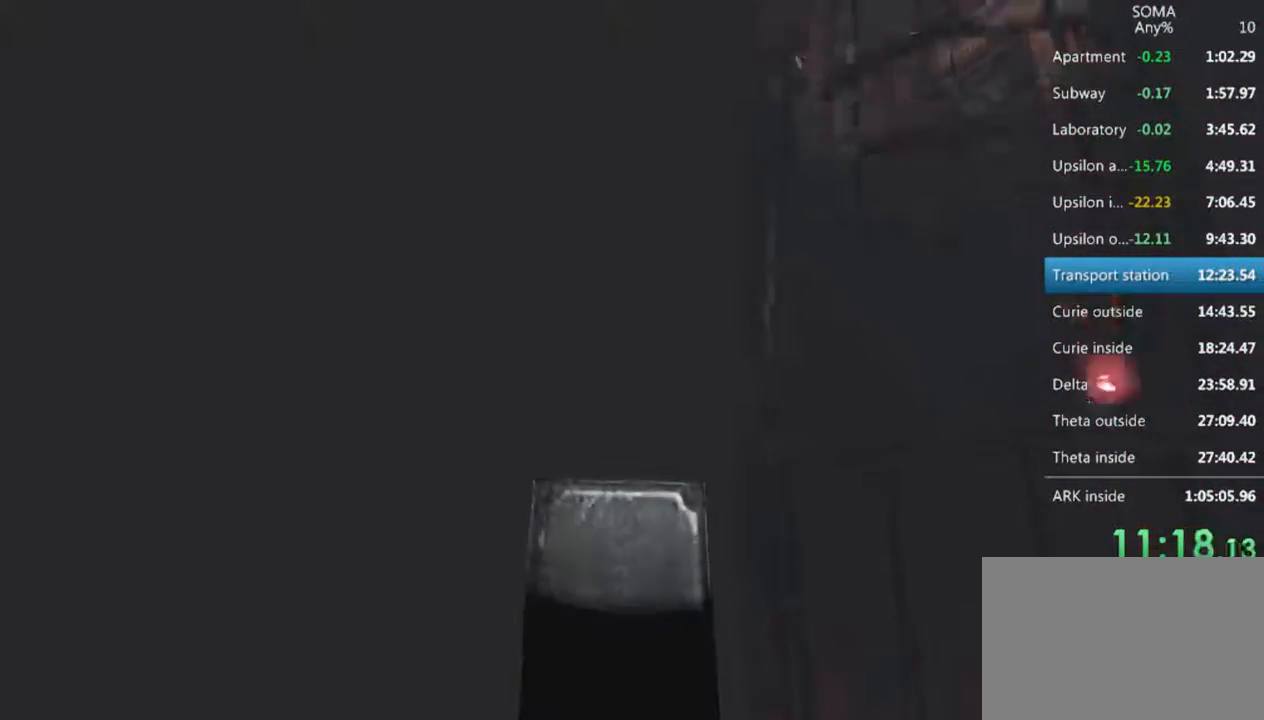
{"keys": ["shift", "w"], "mouse": ["left"], "events": []}
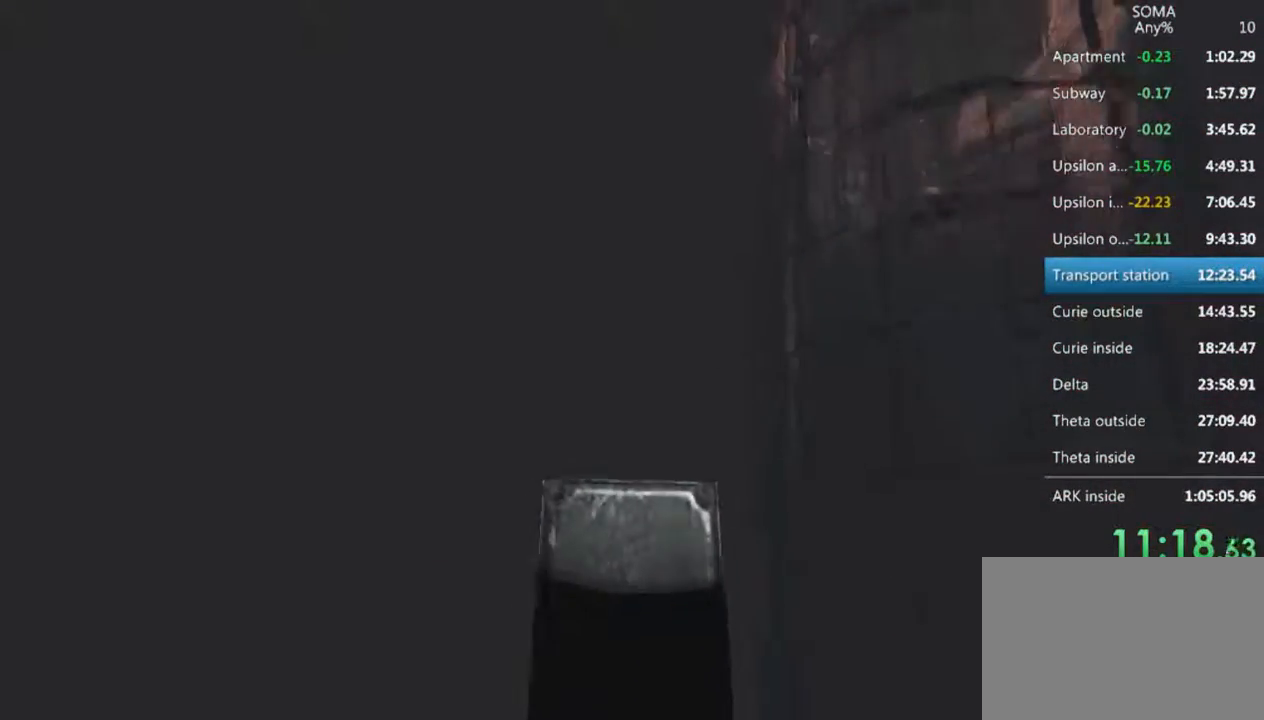
{"keys": ["shift", "w"], "mouse": ["left"], "events": []}
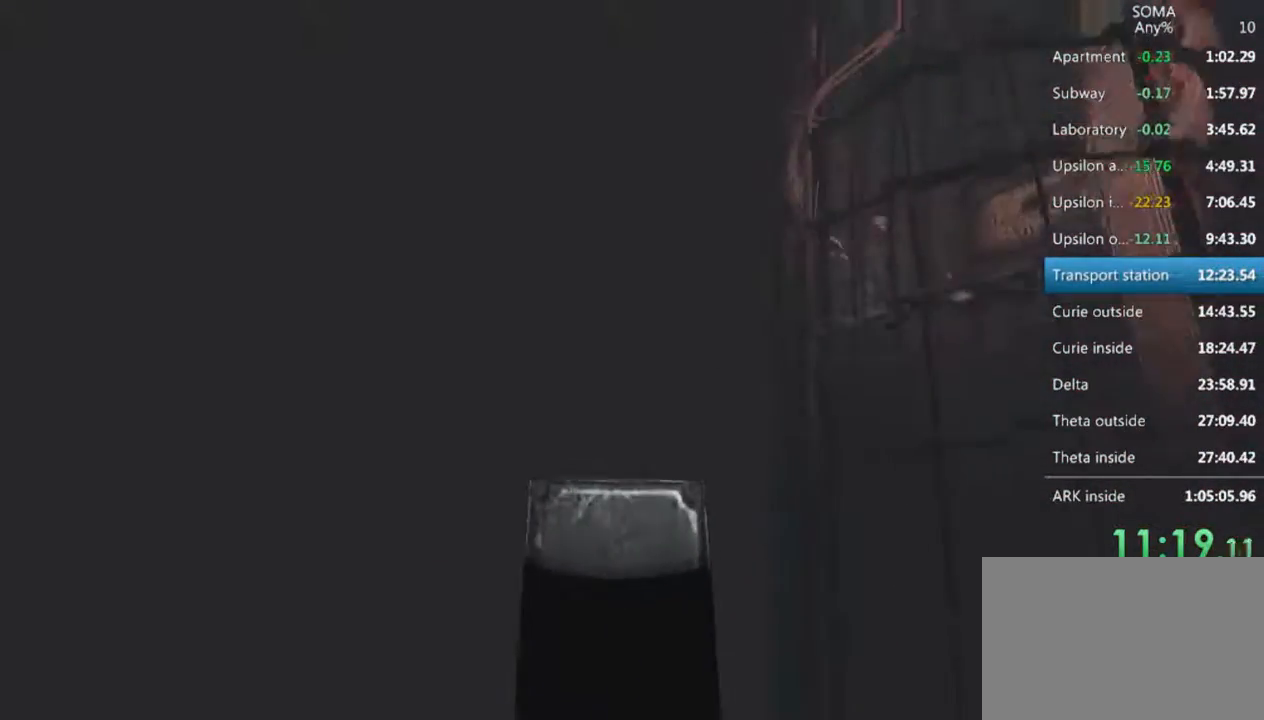
{"keys": ["shift", "w"], "mouse": ["left"], "events": [[267, "mouse_wheel_up", "down"], [367, "mouse_wheel_up", "up"]]}